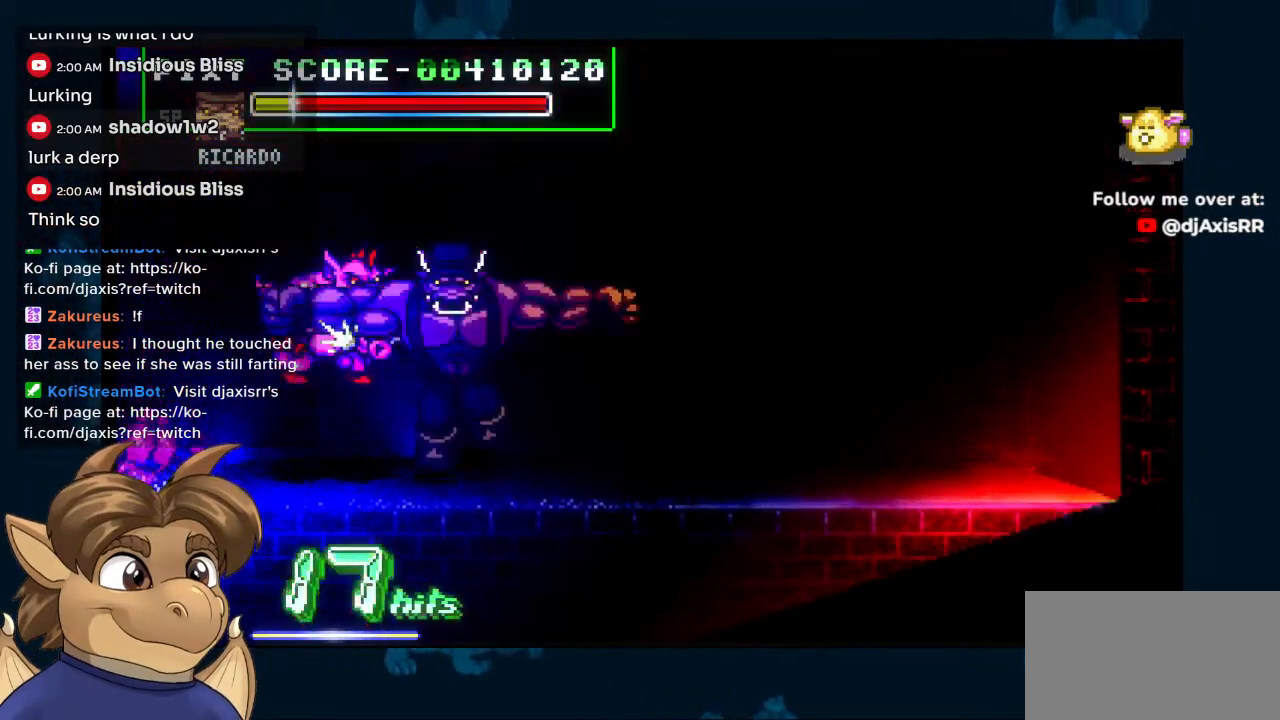
Gameplay with a controller (Nintendo layout); each line is a JSON object with the inputs held at the frame after it. "events" lists button and stick changes between this image and that frame as [ms after this image, input, new state], when the widget could be followed in between. Not read: L1 L2 L3 R2 R3 Y Z.
{"buttons": ["DPAD_LEFT"], "left_stick": "center", "right_stick": "center", "events": []}
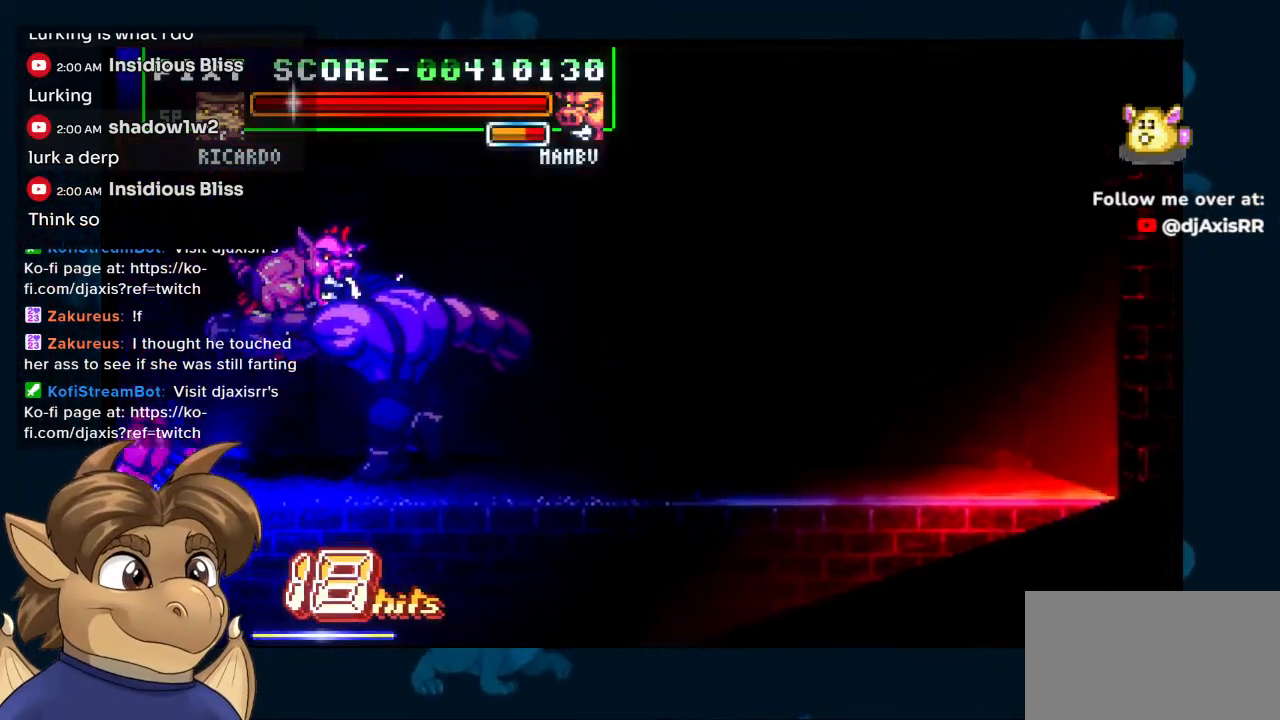
{"buttons": ["DPAD_DOWN"], "left_stick": "center", "right_stick": "center", "events": [[450, "DPAD_LEFT", "up"], [467, "DPAD_DOWN", "down"]]}
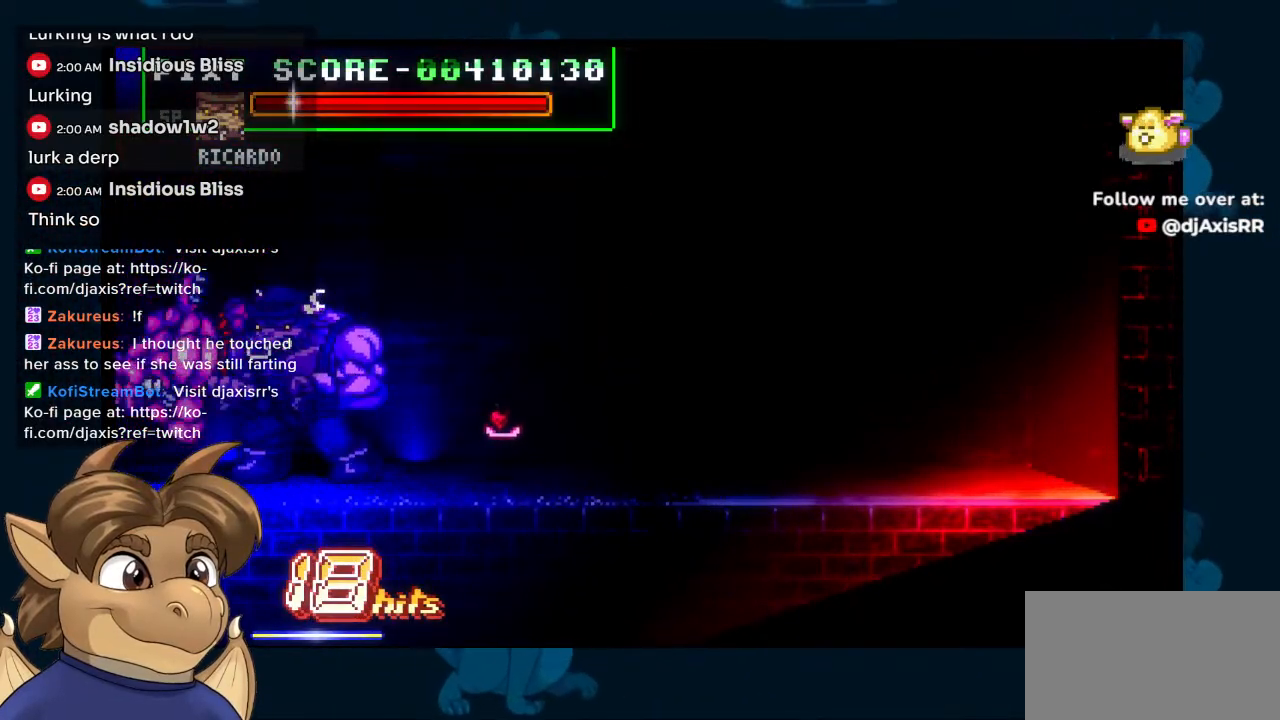
{"buttons": ["DPAD_DOWN"], "left_stick": "center", "right_stick": "center", "events": []}
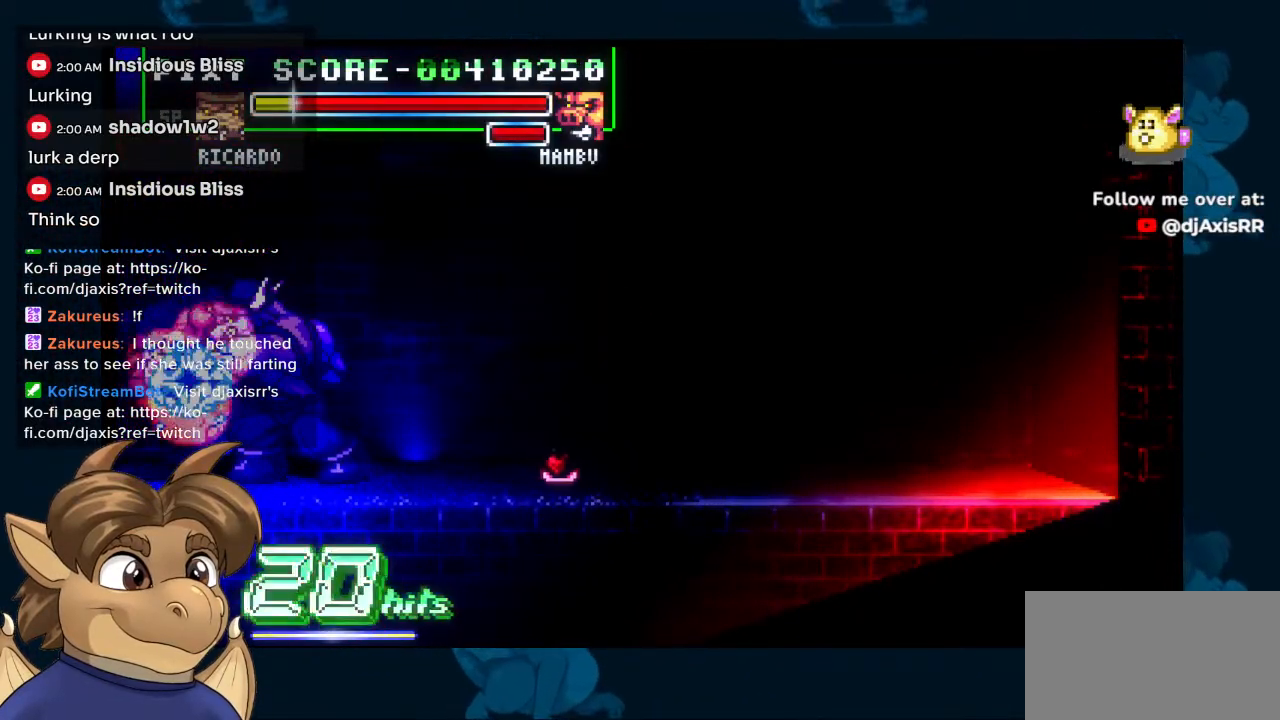
{"buttons": ["DPAD_DOWN"], "left_stick": "center", "right_stick": "center", "events": []}
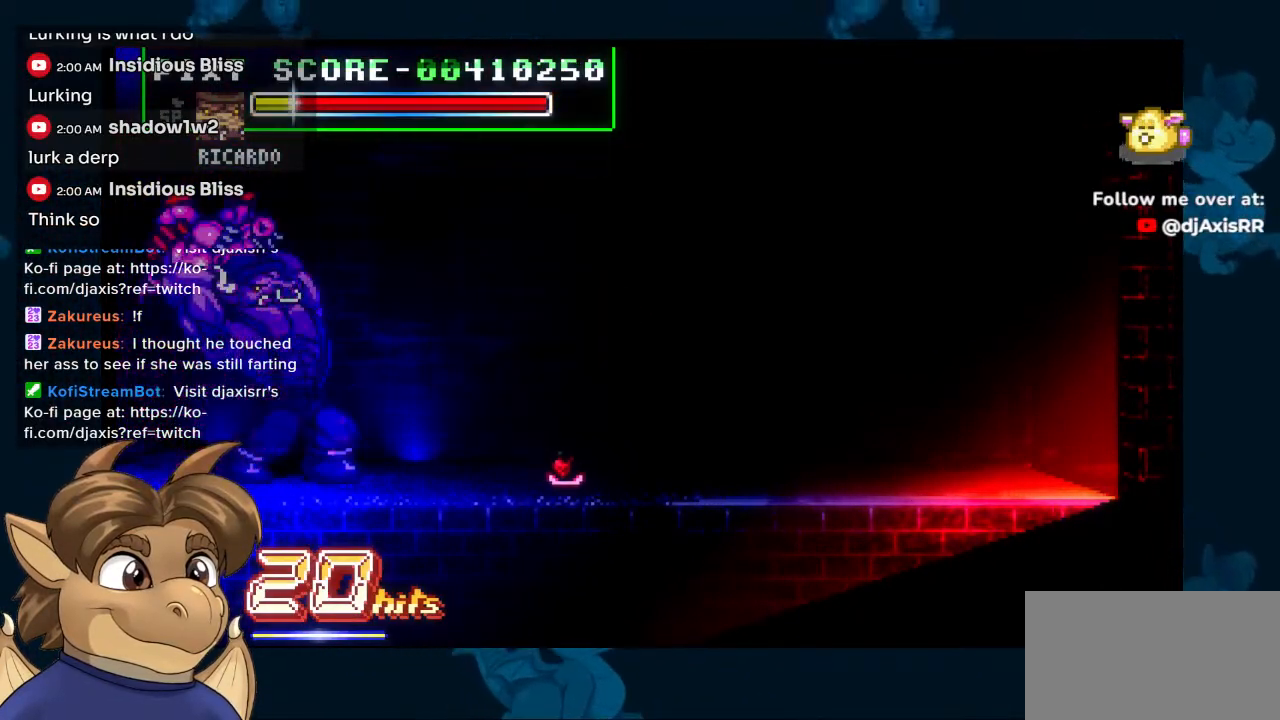
{"buttons": [], "left_stick": "center", "right_stick": "center", "events": [[250, "DPAD_DOWN", "up"], [317, "DPAD_RIGHT", "down"], [367, "DPAD_RIGHT", "up"], [450, "DPAD_RIGHT", "down"], [483, "DPAD_RIGHT", "up"]]}
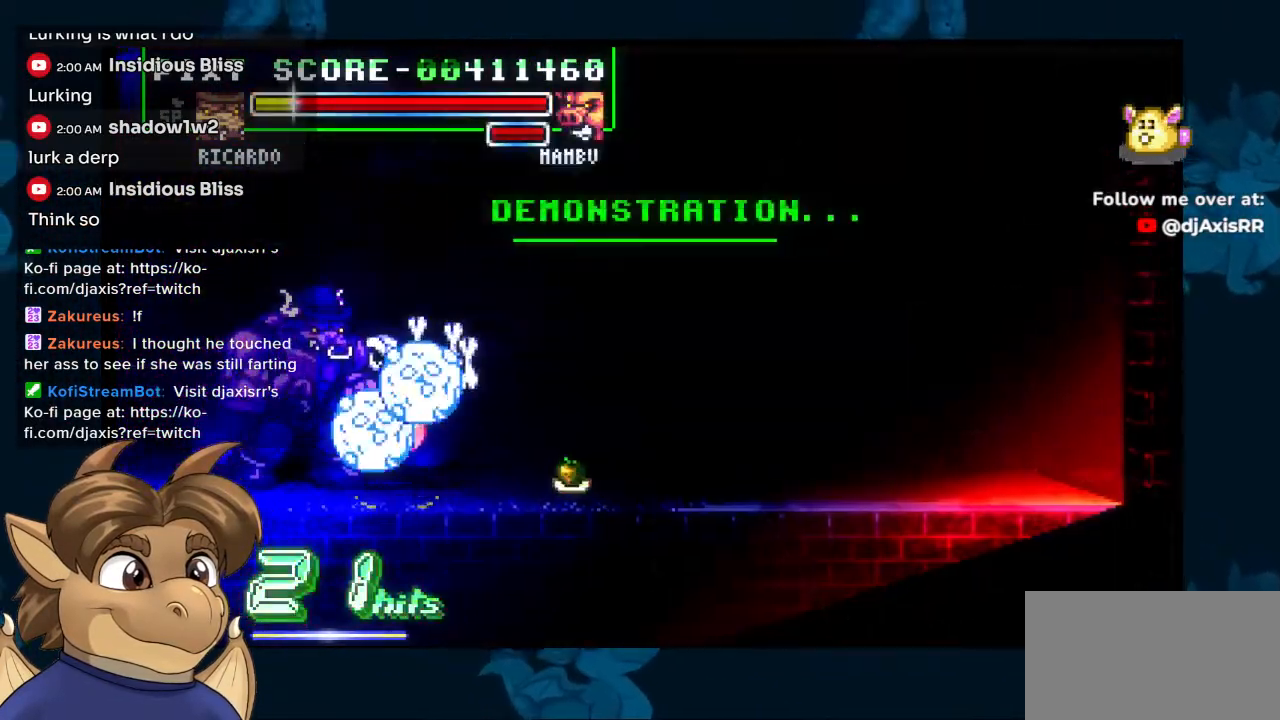
{"buttons": ["DPAD_RIGHT"], "left_stick": "center", "right_stick": "center", "events": [[67, "DPAD_RIGHT", "down"], [117, "DPAD_RIGHT", "up"], [183, "DPAD_RIGHT", "down"]]}
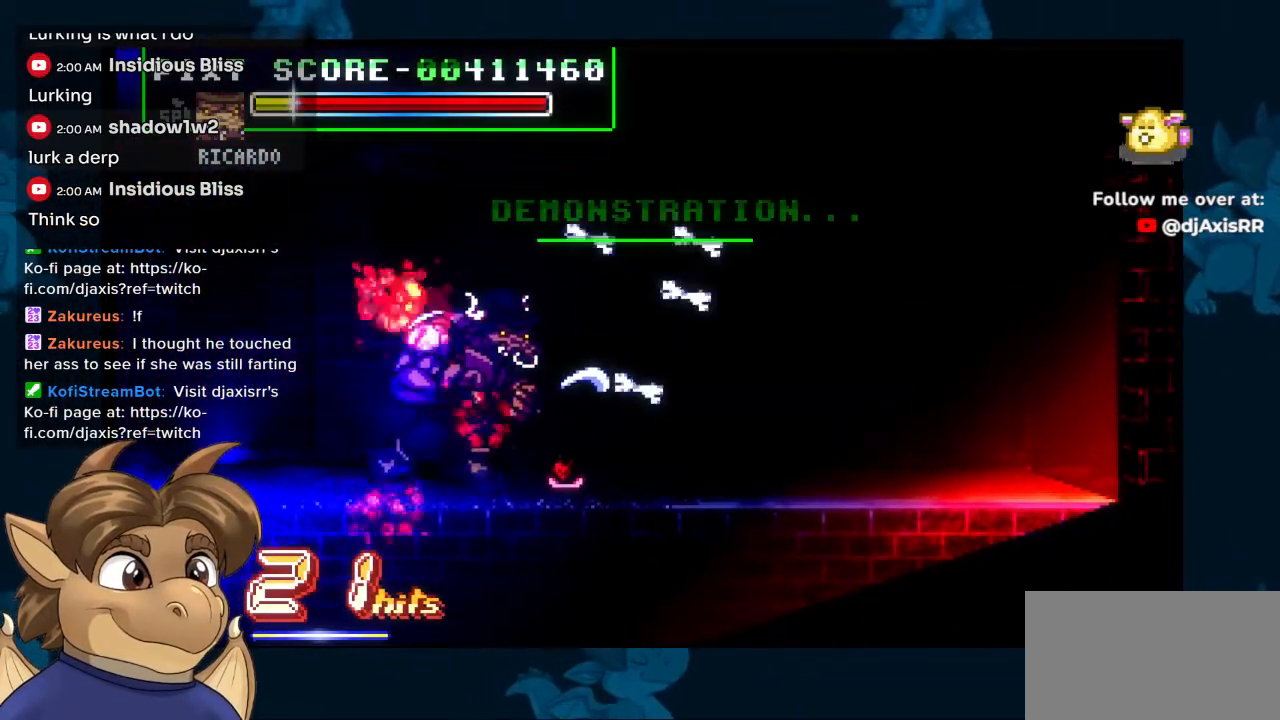
{"buttons": [], "left_stick": "center", "right_stick": "center", "events": [[33, "DPAD_RIGHT", "up"], [100, "DPAD_RIGHT", "down"], [250, "DPAD_RIGHT", "up"]]}
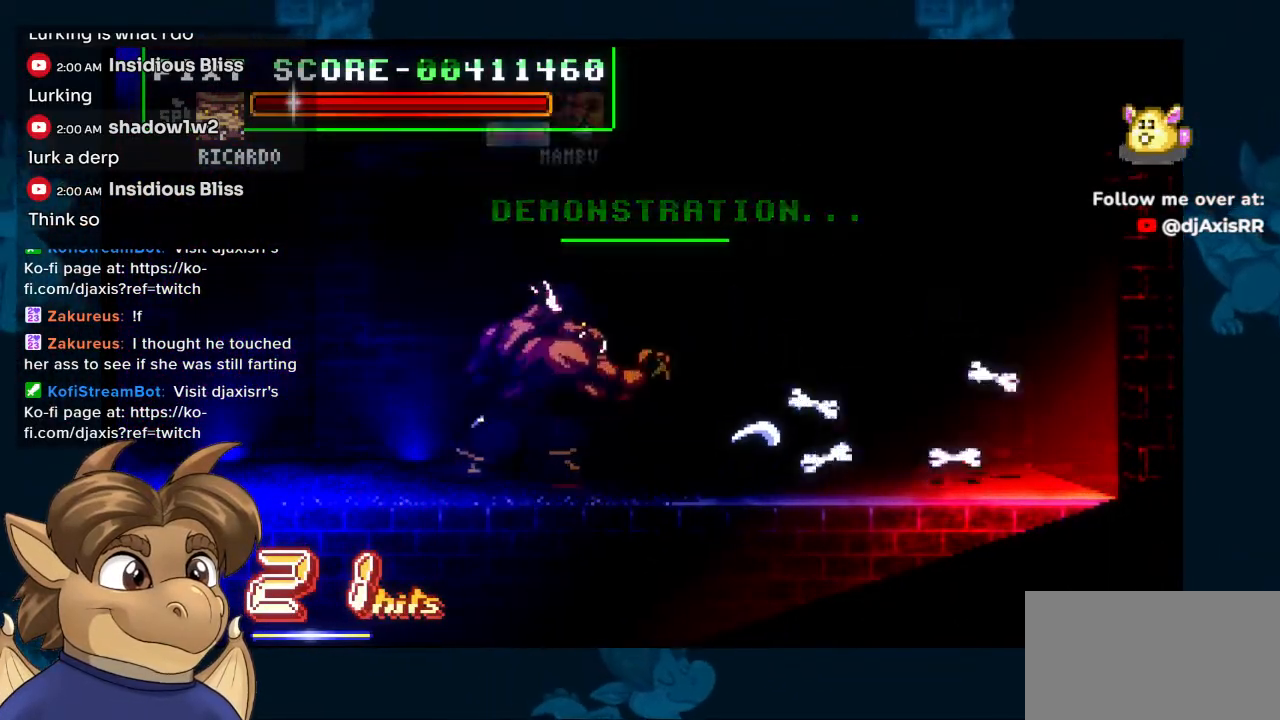
{"buttons": ["DPAD_RIGHT"], "left_stick": "center", "right_stick": "center", "events": [[367, "DPAD_RIGHT", "down"]]}
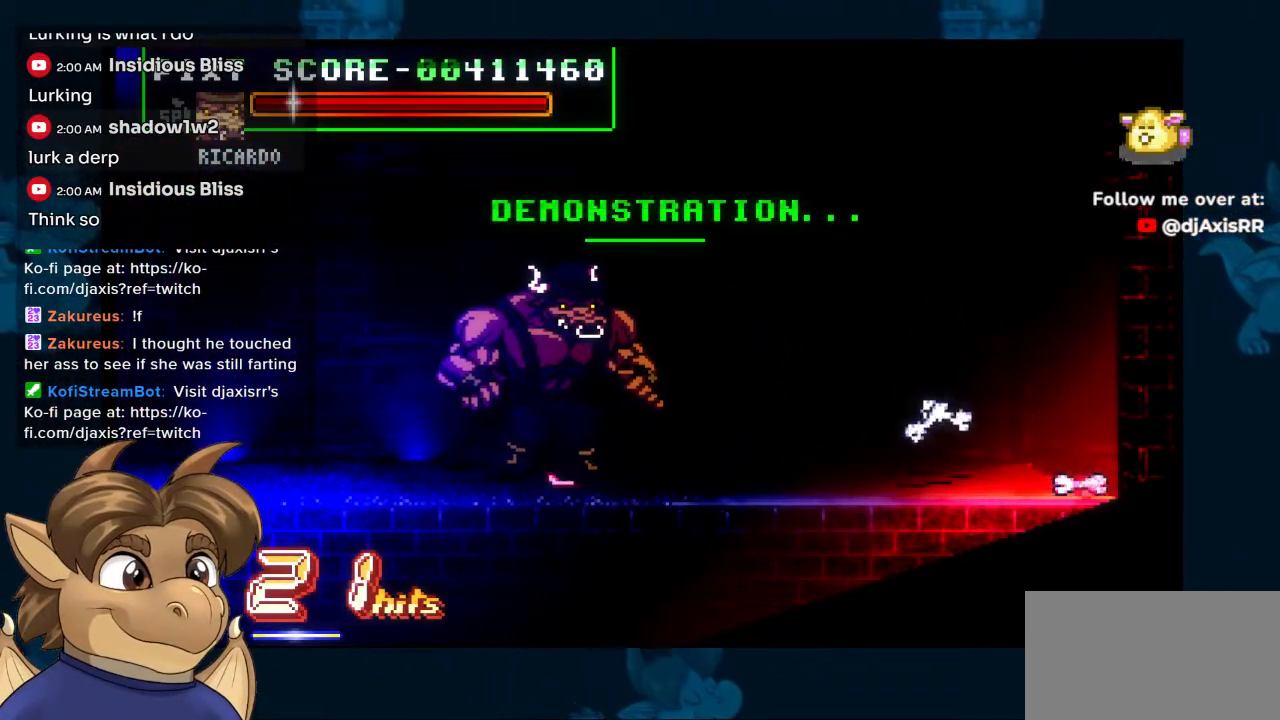
{"buttons": ["DPAD_RIGHT"], "left_stick": "center", "right_stick": "center", "events": [[17, "DPAD_RIGHT", "up"], [467, "DPAD_RIGHT", "down"]]}
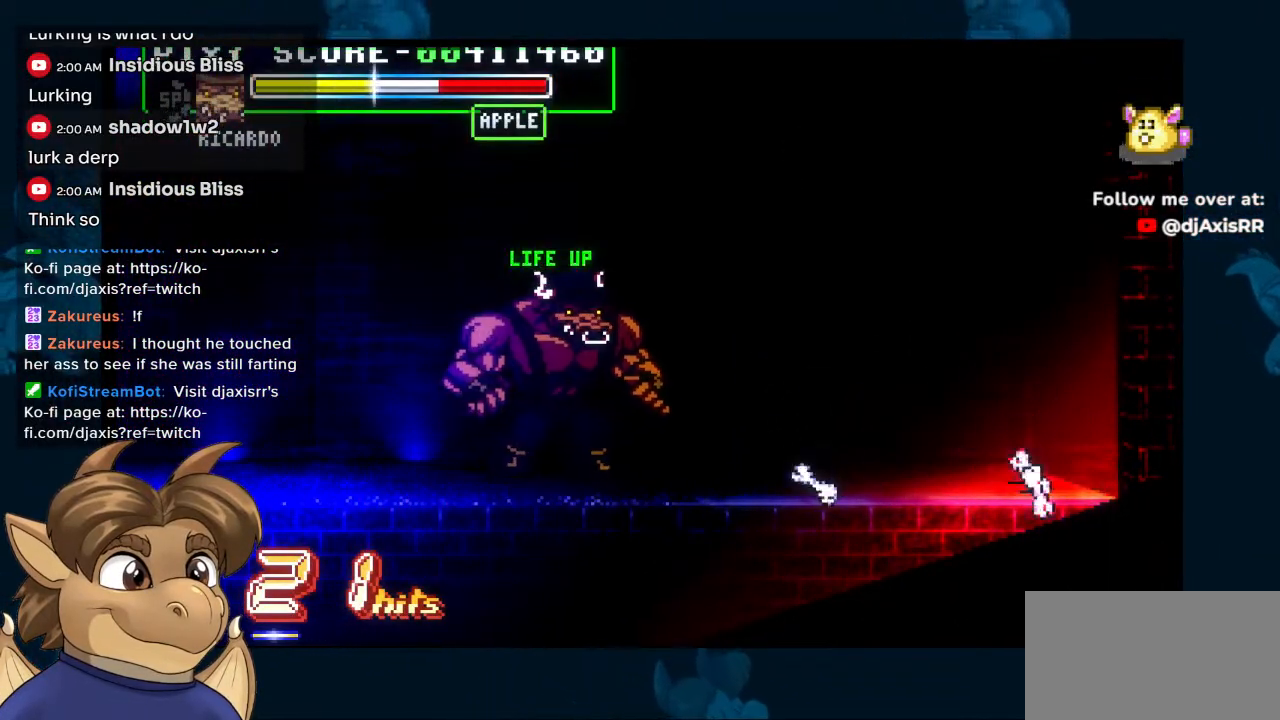
{"buttons": ["DPAD_RIGHT"], "left_stick": "center", "right_stick": "center", "events": [[33, "DPAD_RIGHT", "up"], [100, "DPAD_RIGHT", "down"], [133, "DPAD_RIGHT", "up"], [200, "DPAD_RIGHT", "down"], [267, "DPAD_RIGHT", "up"], [317, "DPAD_RIGHT", "down"]]}
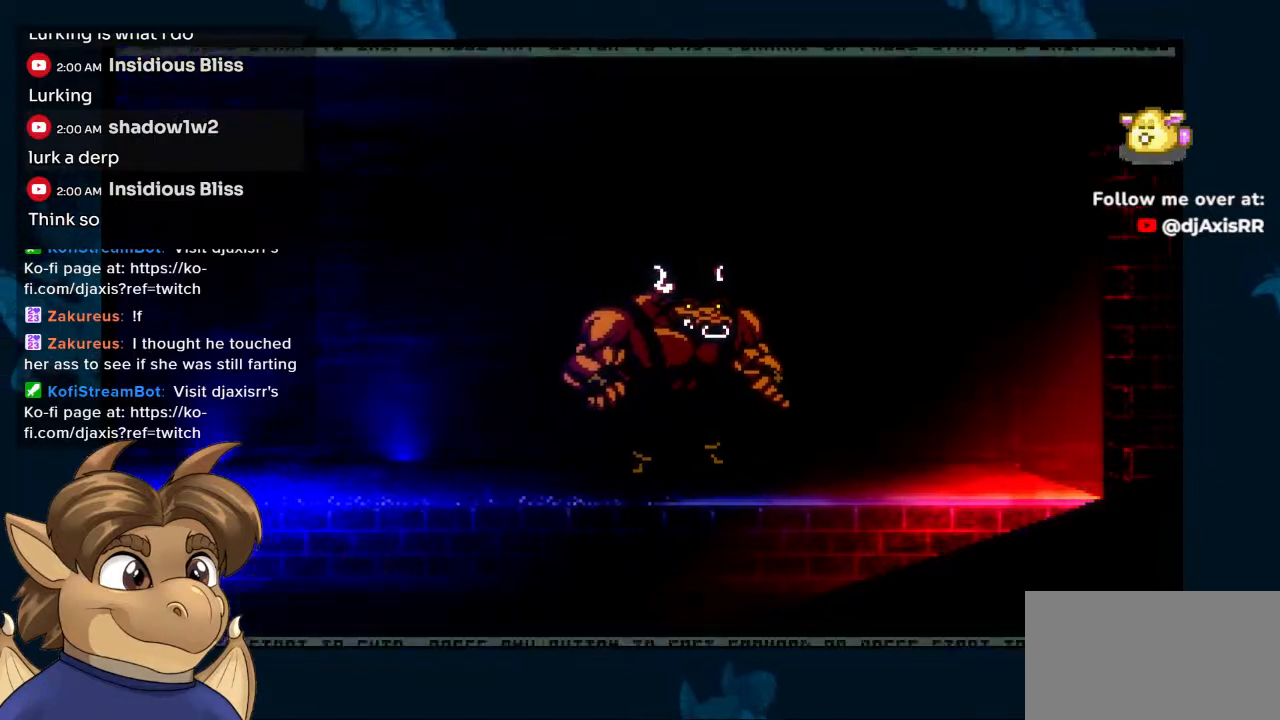
{"buttons": [], "left_stick": "center", "right_stick": "center", "events": [[67, "DPAD_RIGHT", "up"]]}
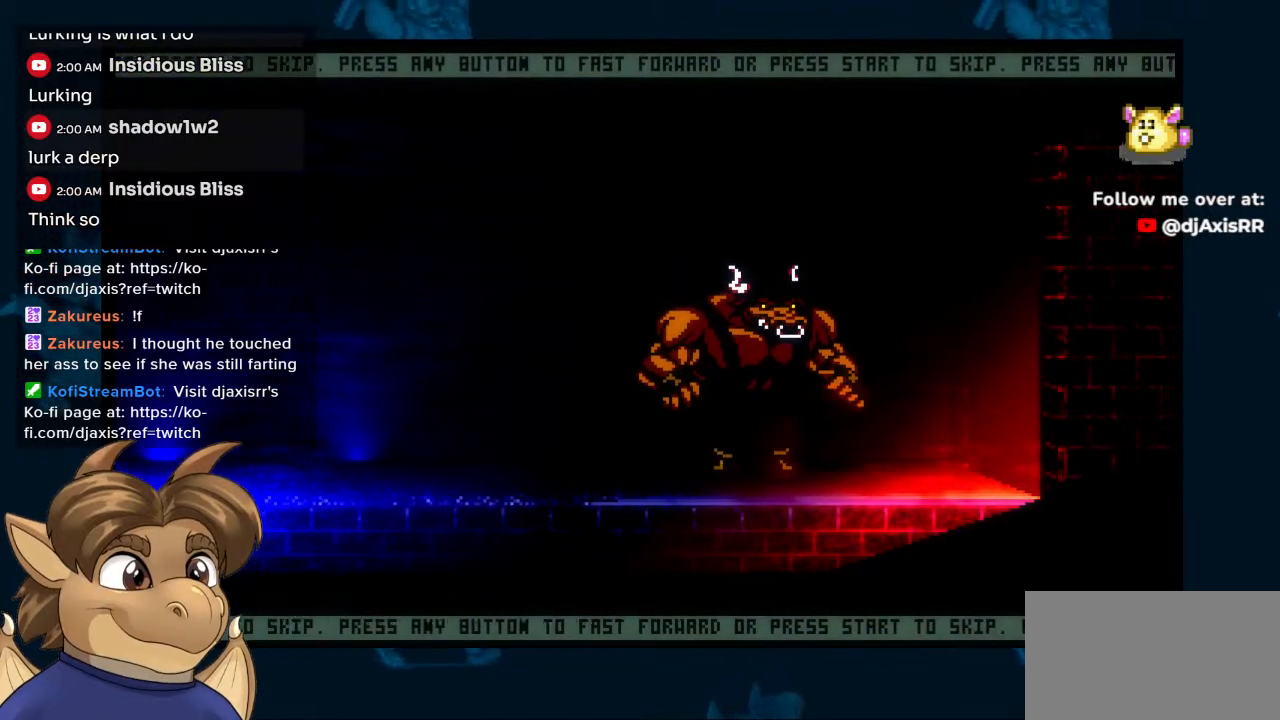
{"buttons": [], "left_stick": "center", "right_stick": "center", "events": []}
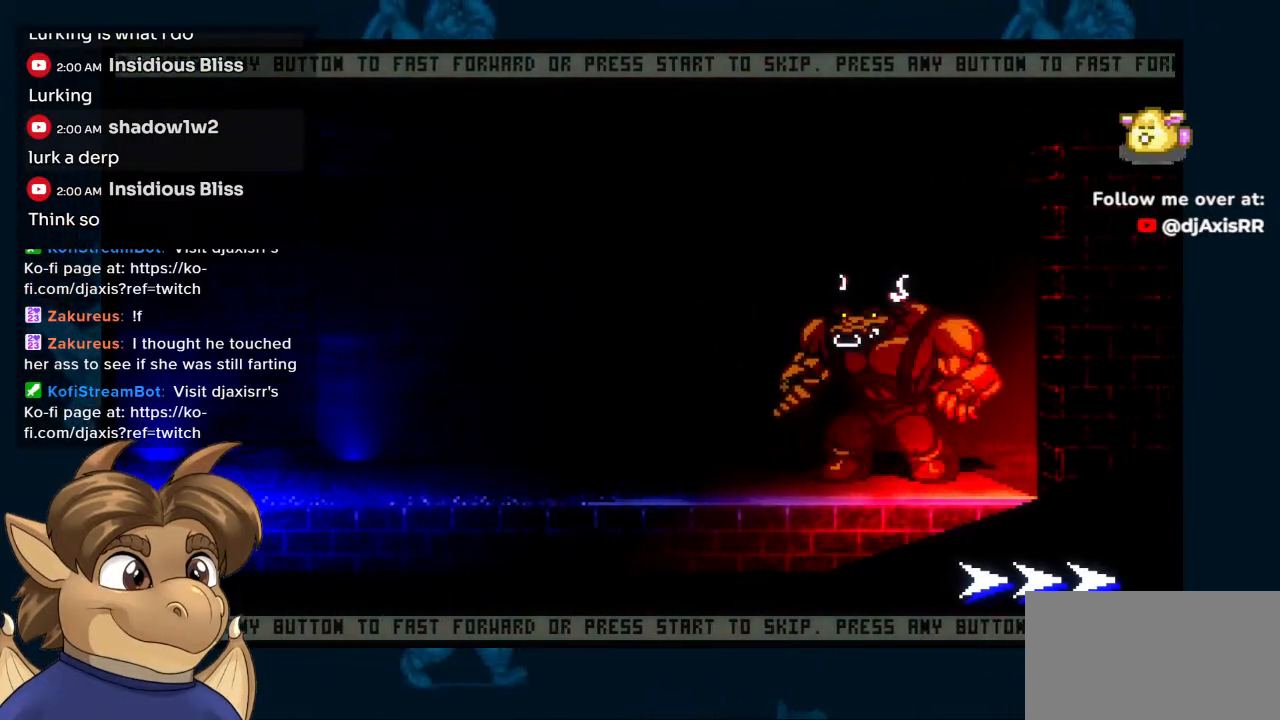
{"buttons": [], "left_stick": "center", "right_stick": "center", "events": []}
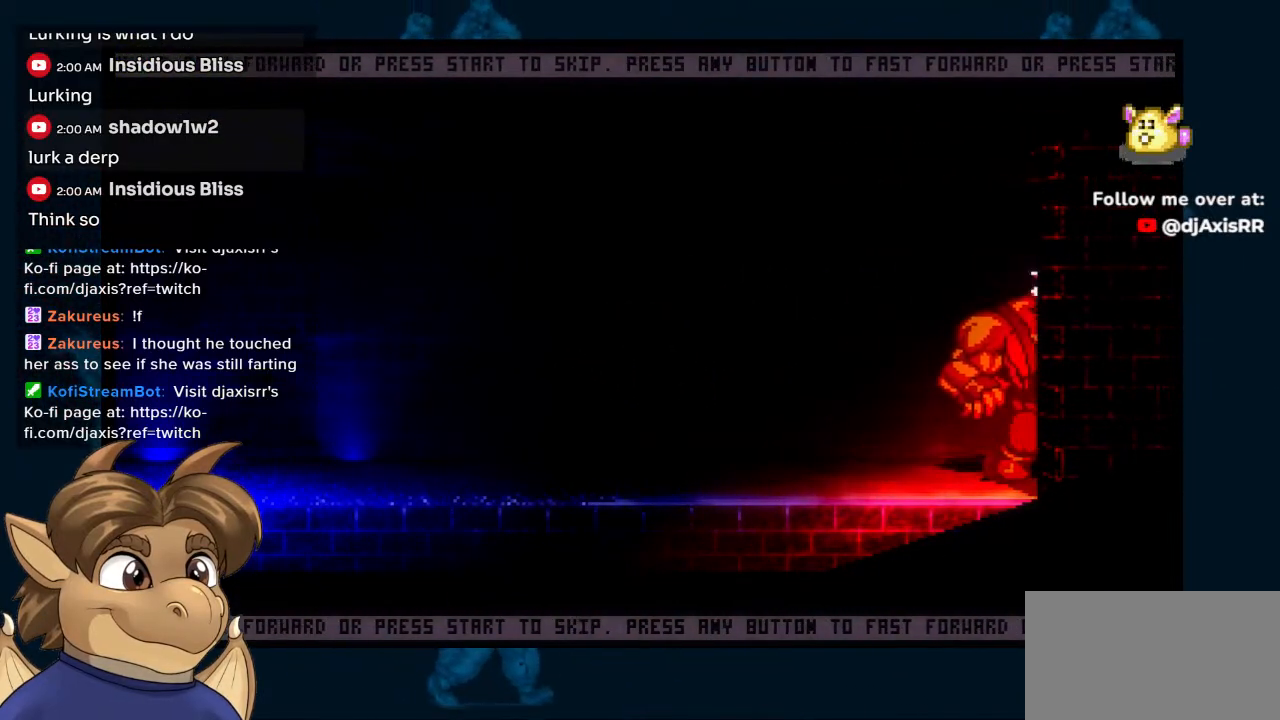
{"buttons": [], "left_stick": "center", "right_stick": "center", "events": []}
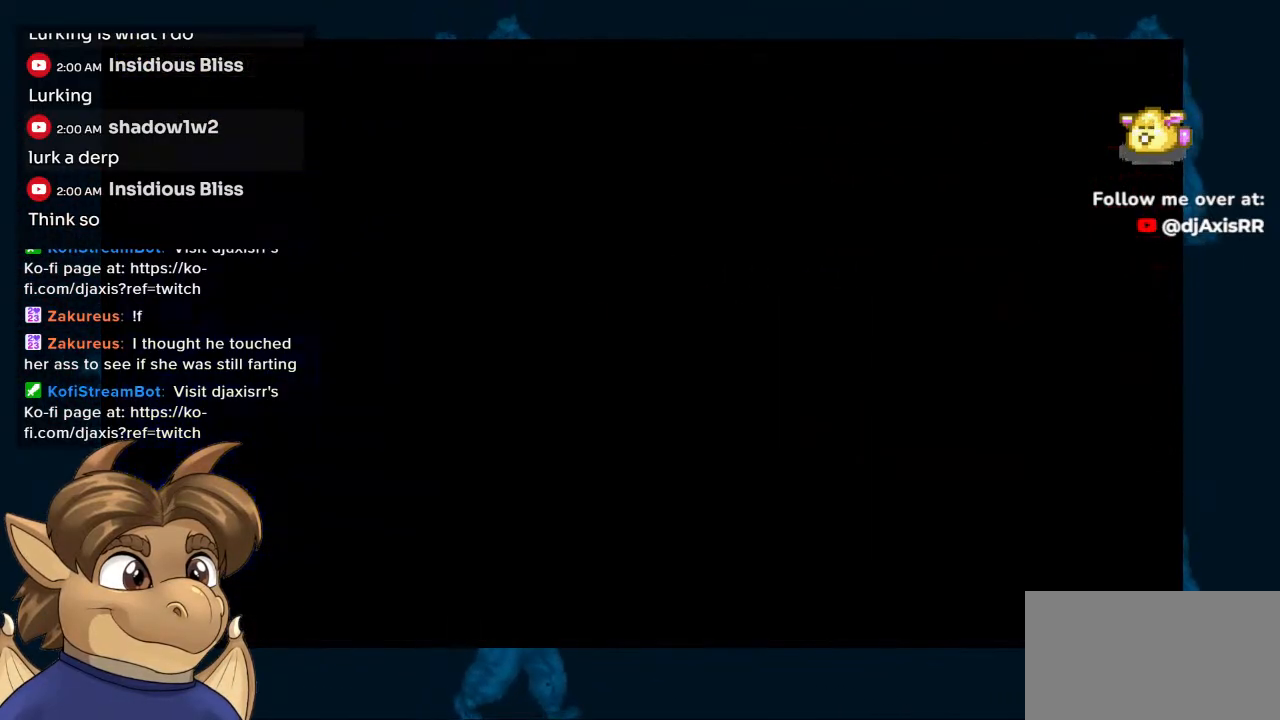
{"buttons": [], "left_stick": "center", "right_stick": "center", "events": []}
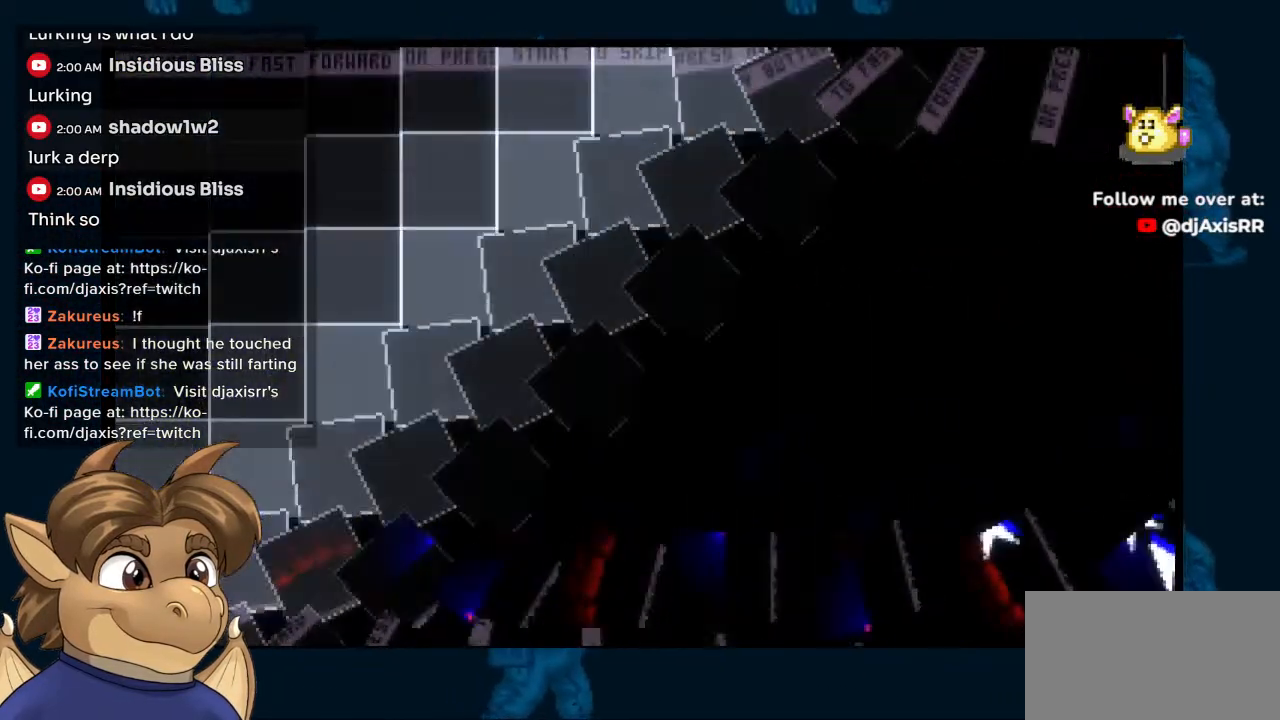
{"buttons": [], "left_stick": "center", "right_stick": "center", "events": []}
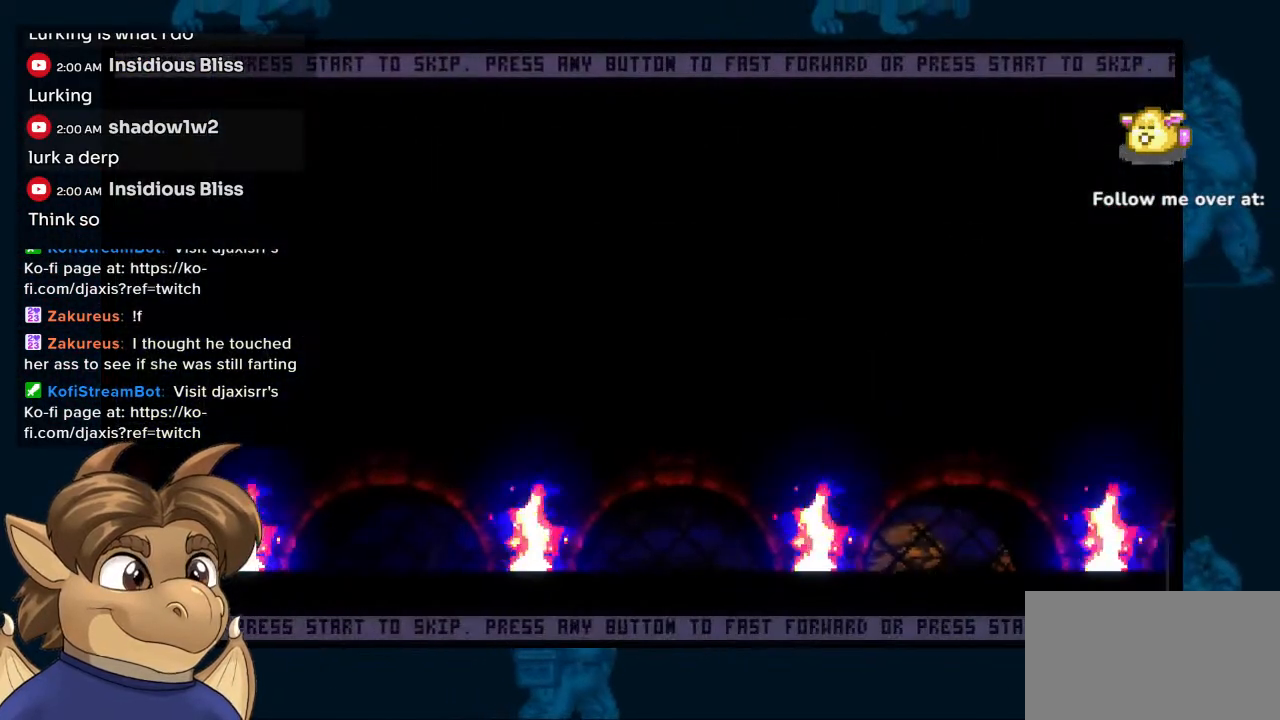
{"buttons": [], "left_stick": "center", "right_stick": "center", "events": []}
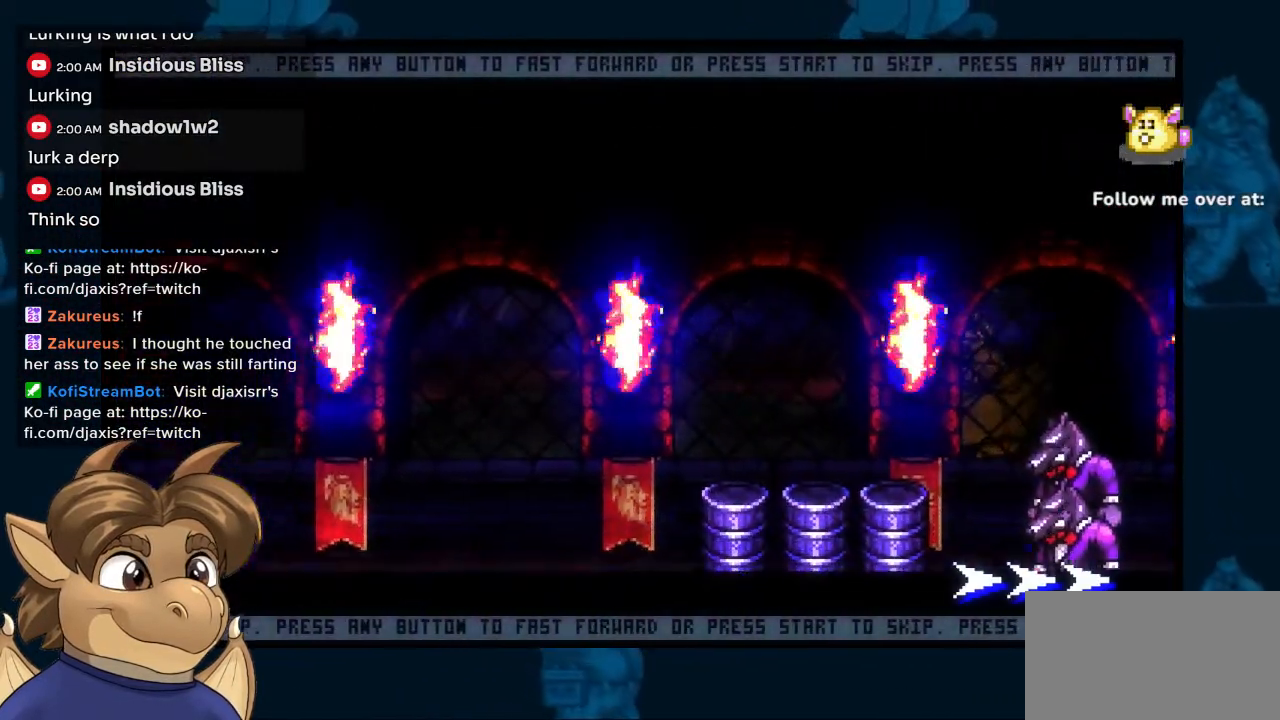
{"buttons": [], "left_stick": "center", "right_stick": "center", "events": []}
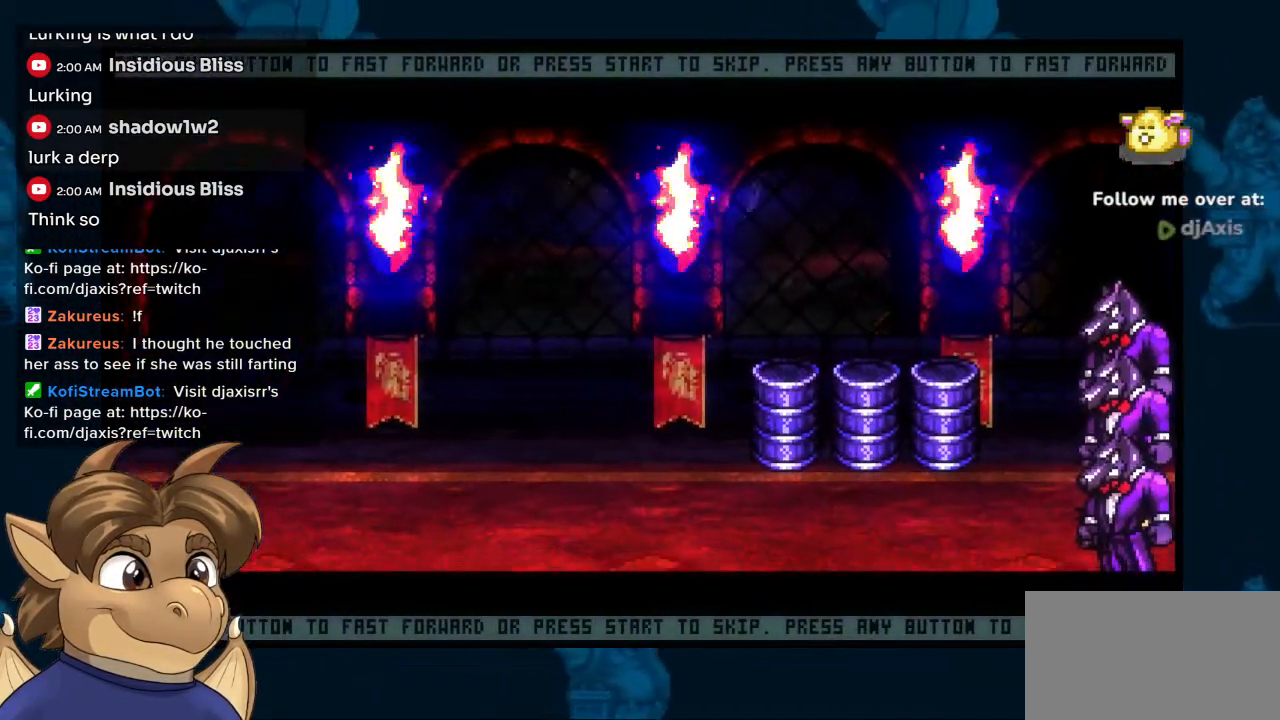
{"buttons": [], "left_stick": "center", "right_stick": "center", "events": []}
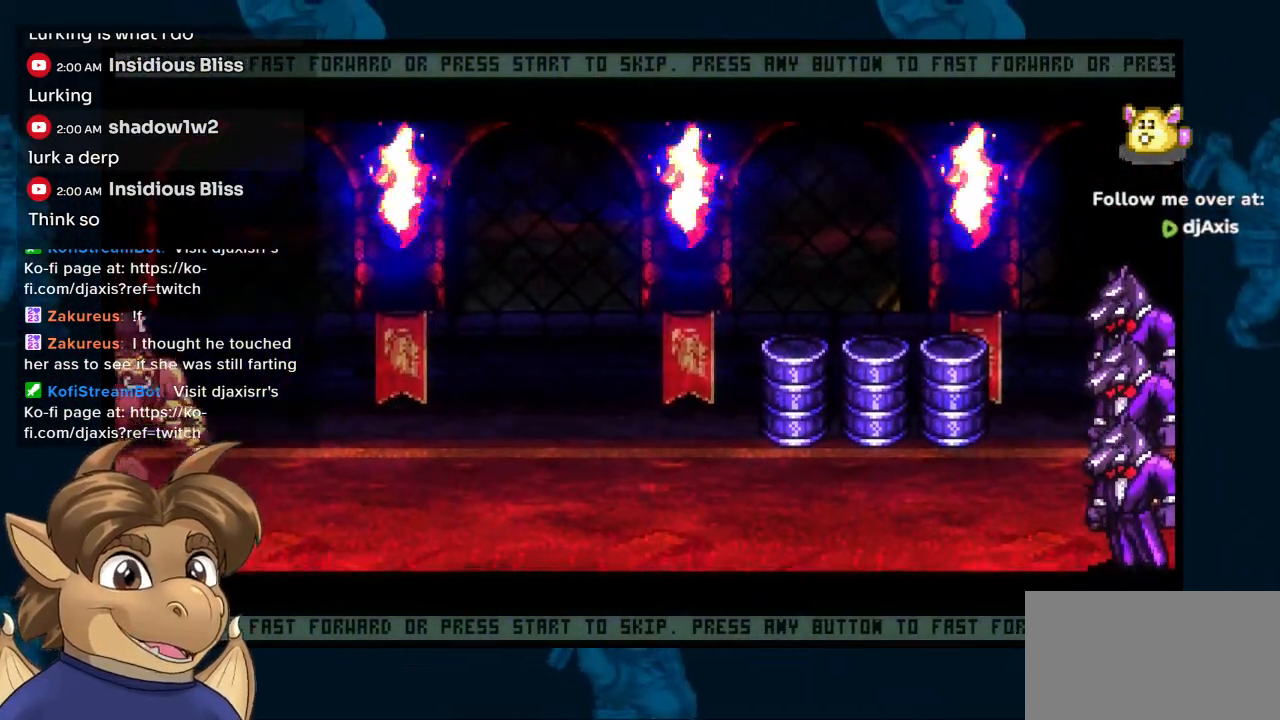
{"buttons": [], "left_stick": "center", "right_stick": "center", "events": []}
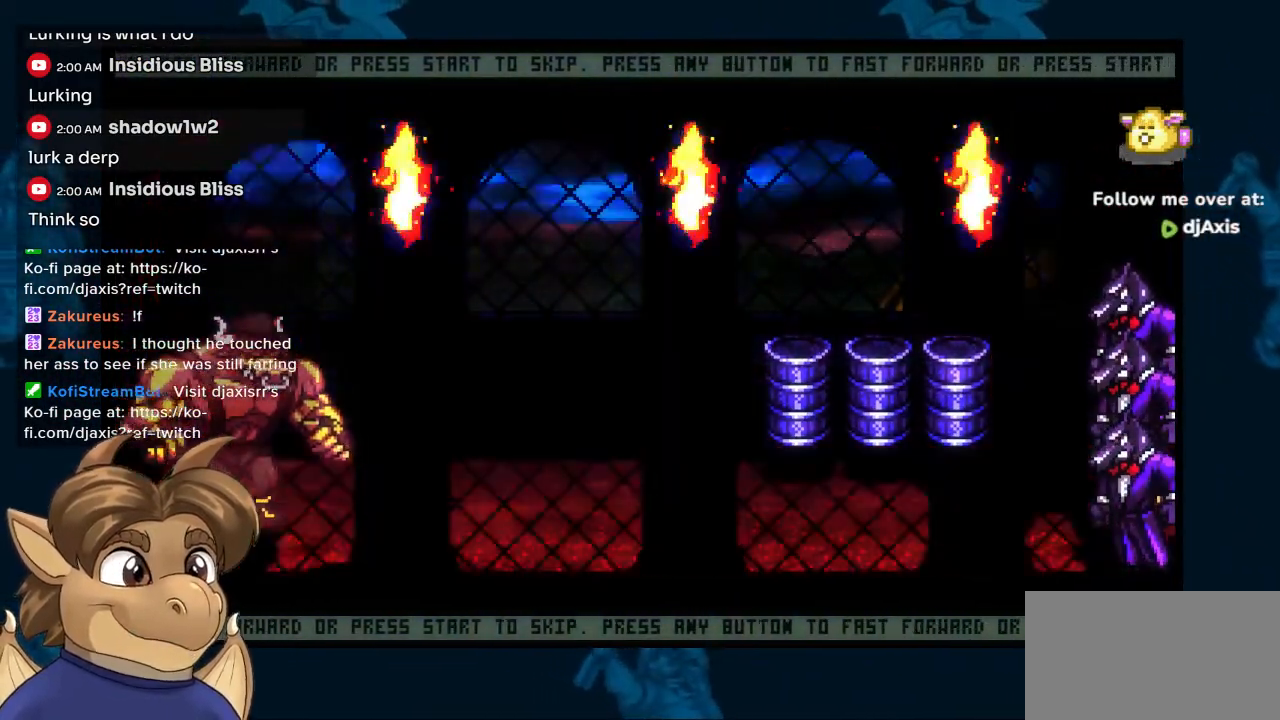
{"buttons": [], "left_stick": "center", "right_stick": "center", "events": []}
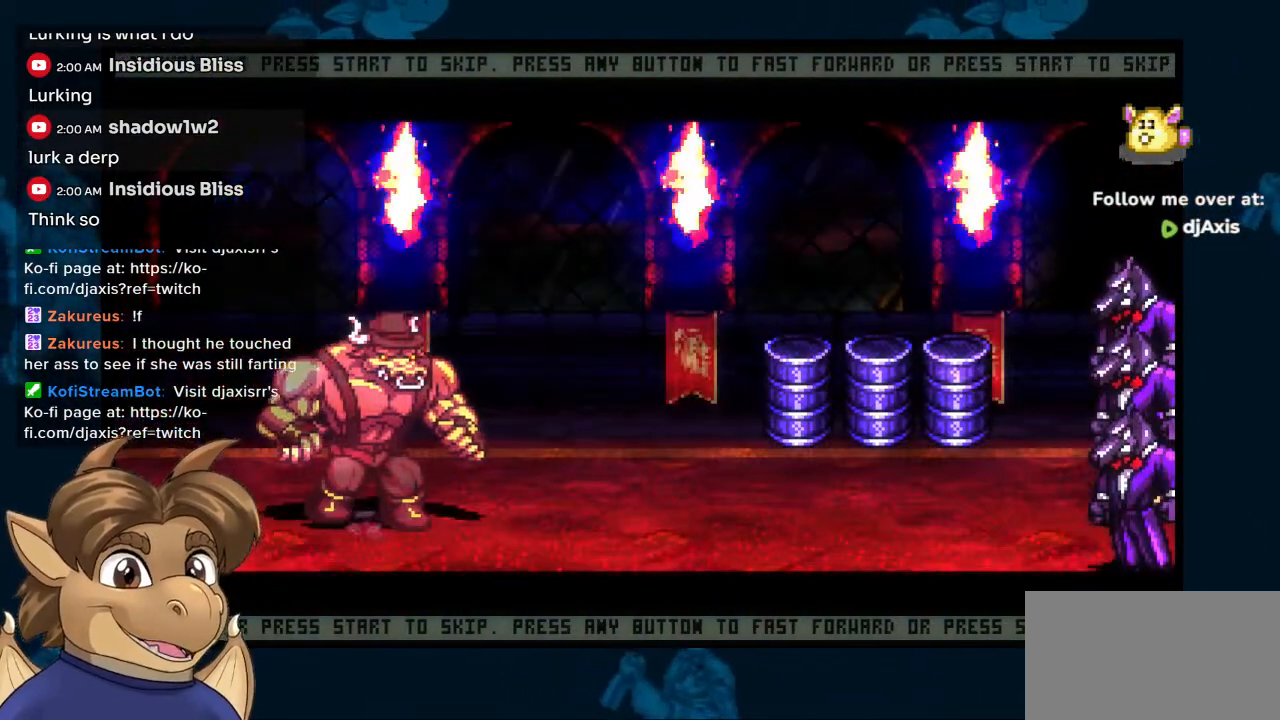
{"buttons": ["DPAD_UP"], "left_stick": "center", "right_stick": "center", "events": [[33, "DPAD_RIGHT", "down"], [367, "DPAD_UP", "down"], [383, "DPAD_RIGHT", "up"]]}
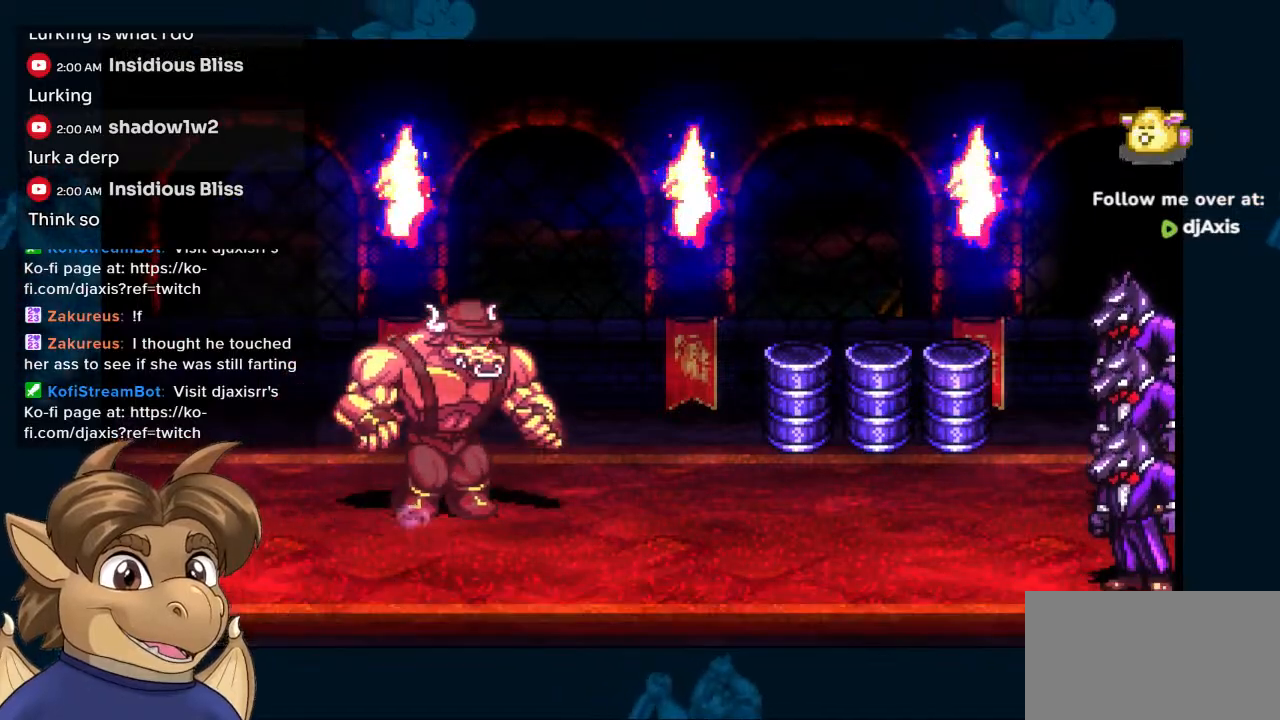
{"buttons": ["DPAD_UP", "DPAD_RIGHT"], "left_stick": "center", "right_stick": "center", "events": [[50, "DPAD_RIGHT", "down"]]}
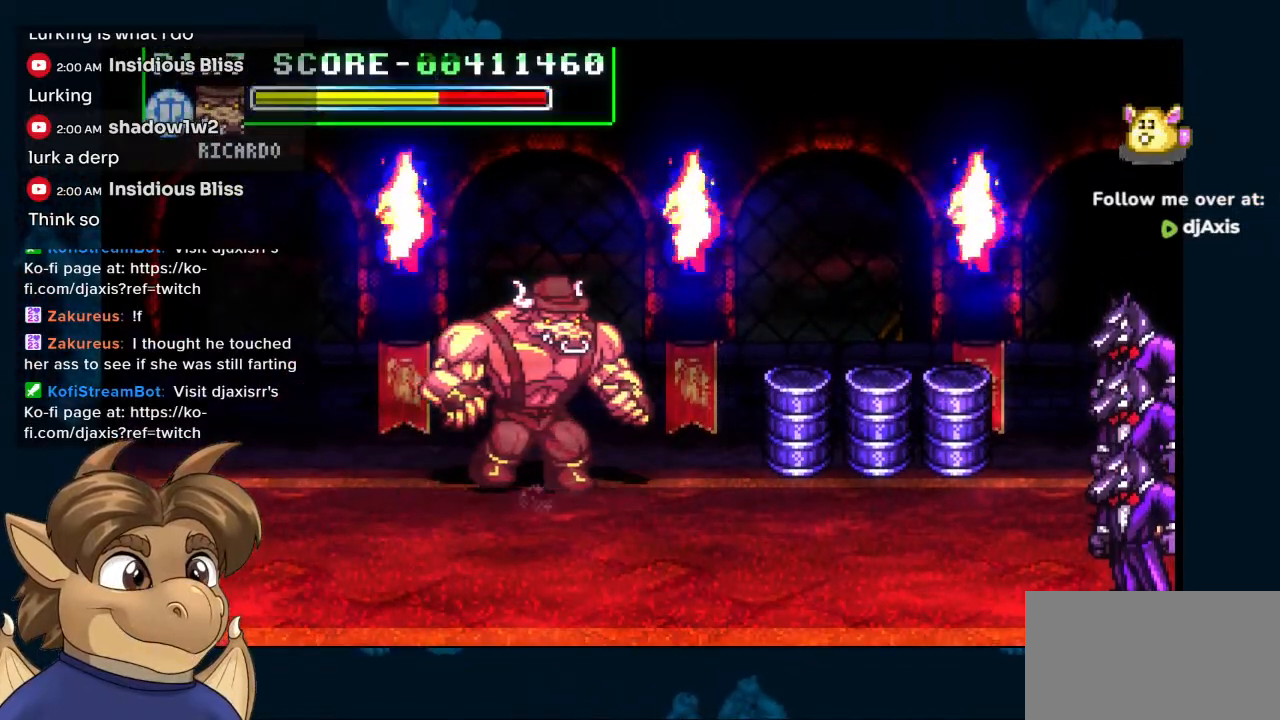
{"buttons": ["DPAD_UP", "DPAD_RIGHT"], "left_stick": "center", "right_stick": "center", "events": []}
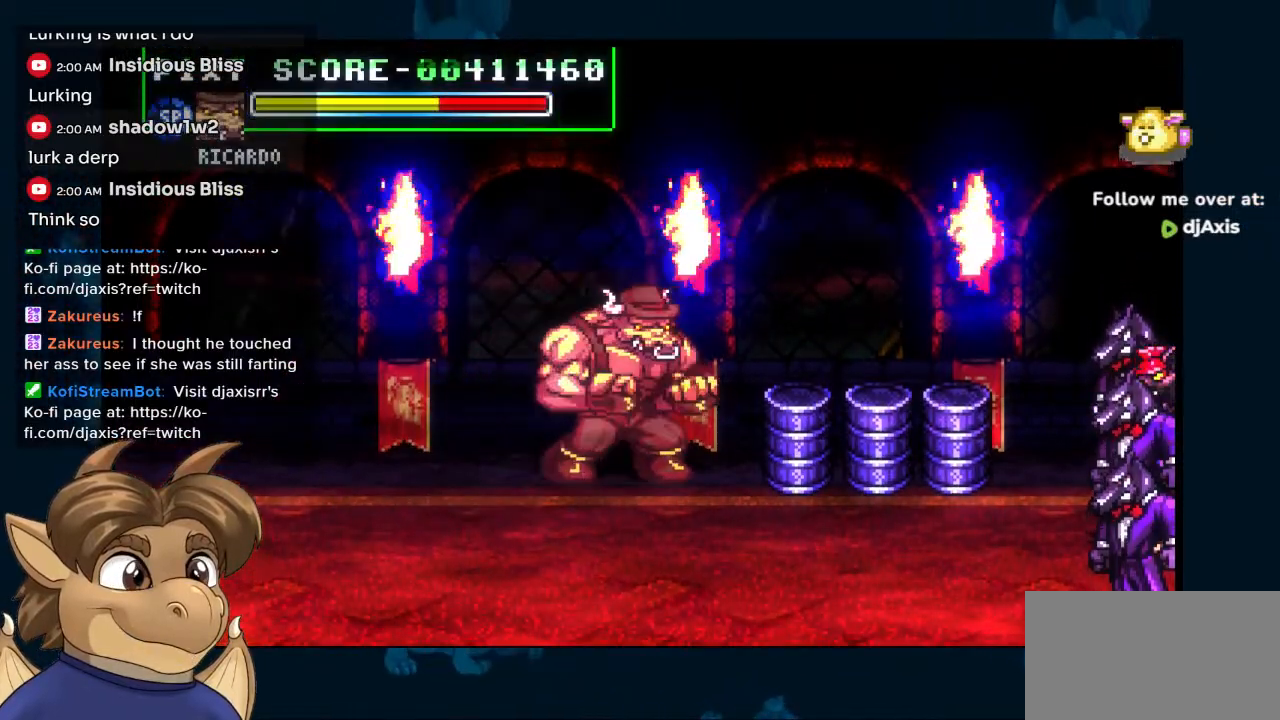
{"buttons": ["DPAD_LEFT"], "left_stick": "center", "right_stick": "center", "events": [[67, "DPAD_RIGHT", "up"], [350, "DPAD_UP", "up"], [483, "DPAD_LEFT", "down"]]}
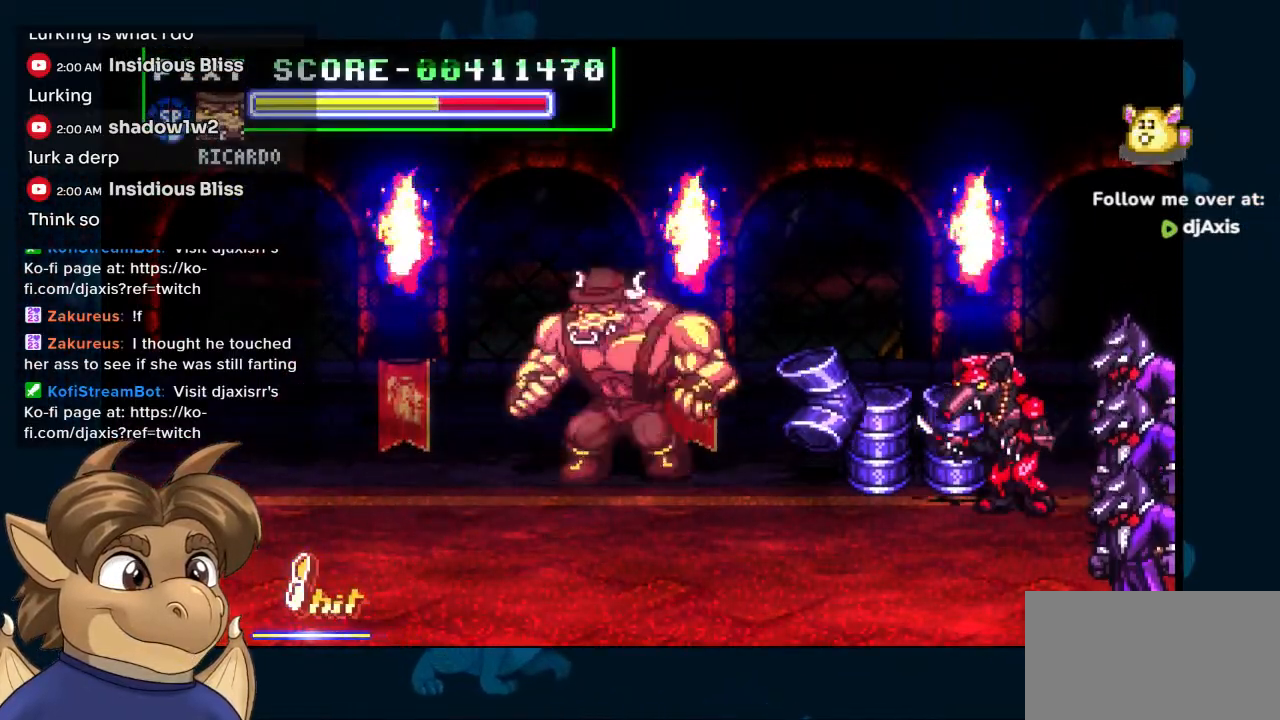
{"buttons": ["DPAD_RIGHT"], "left_stick": "center", "right_stick": "center"}
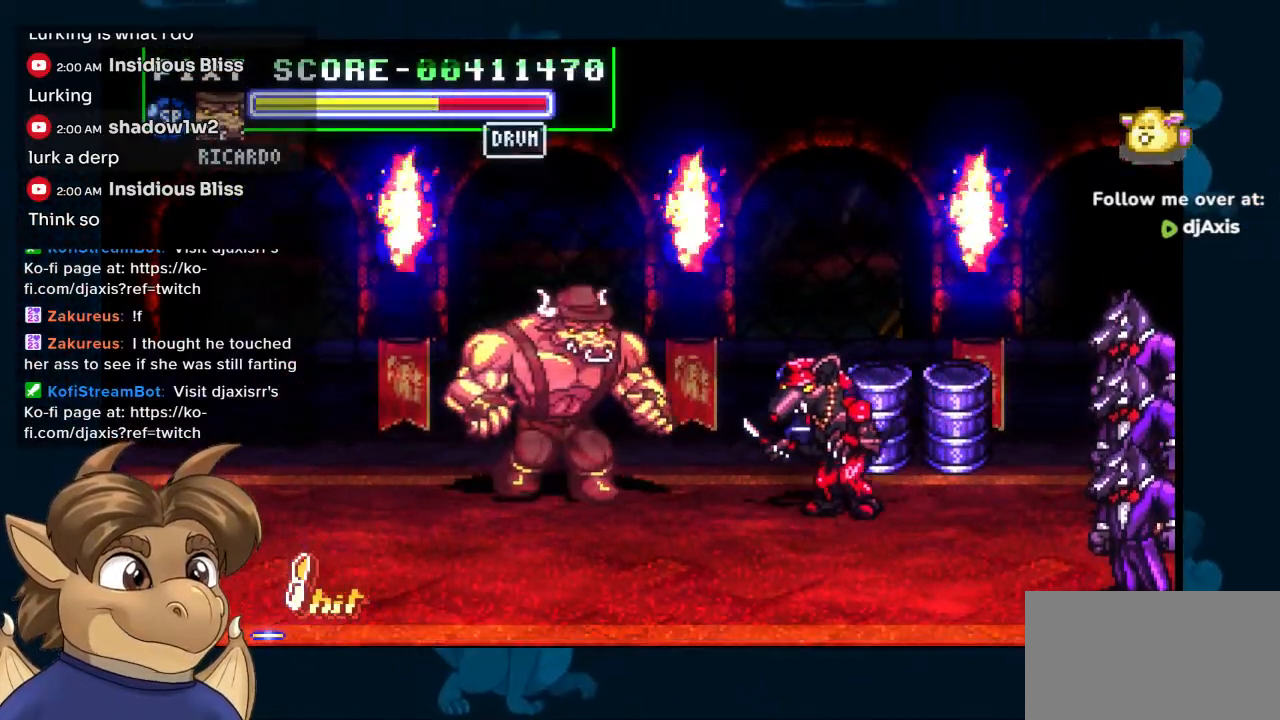
{"buttons": ["DPAD_DOWN"], "left_stick": "center", "right_stick": "center", "events": [[217, "DPAD_RIGHT", "up"], [367, "DPAD_DOWN", "down"]]}
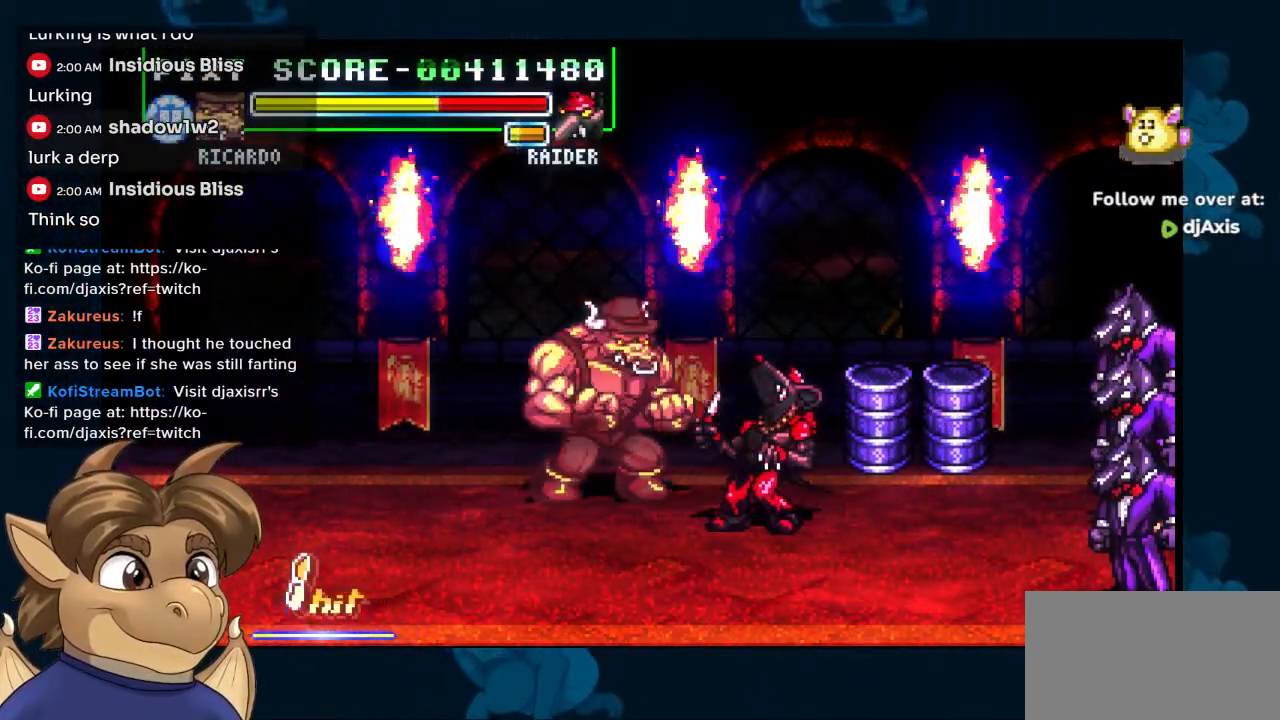
{"buttons": ["DPAD_DOWN"], "left_stick": "center", "right_stick": "center", "events": []}
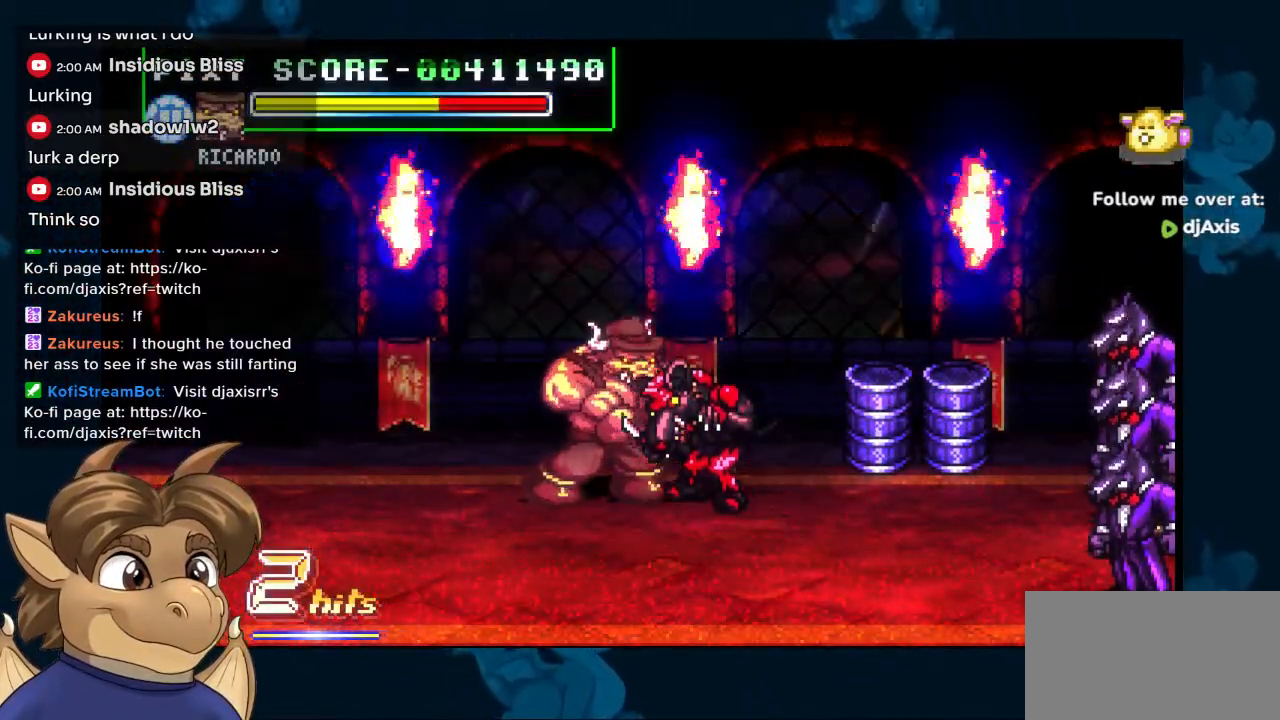
{"buttons": [], "left_stick": "center", "right_stick": "center", "events": [[267, "DPAD_DOWN", "up"]]}
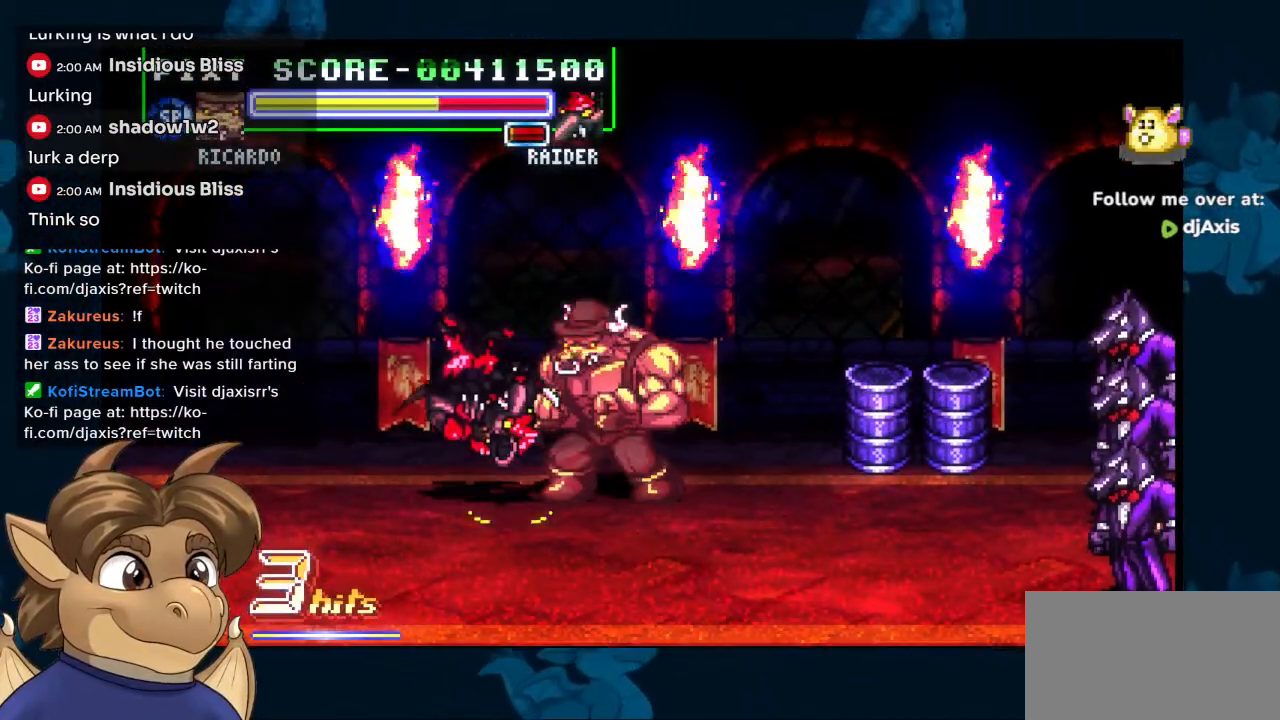
{"buttons": ["DPAD_UP", "DPAD_RIGHT"], "left_stick": "center", "right_stick": "center", "events": [[183, "DPAD_RIGHT", "down"], [417, "DPAD_UP", "down"]]}